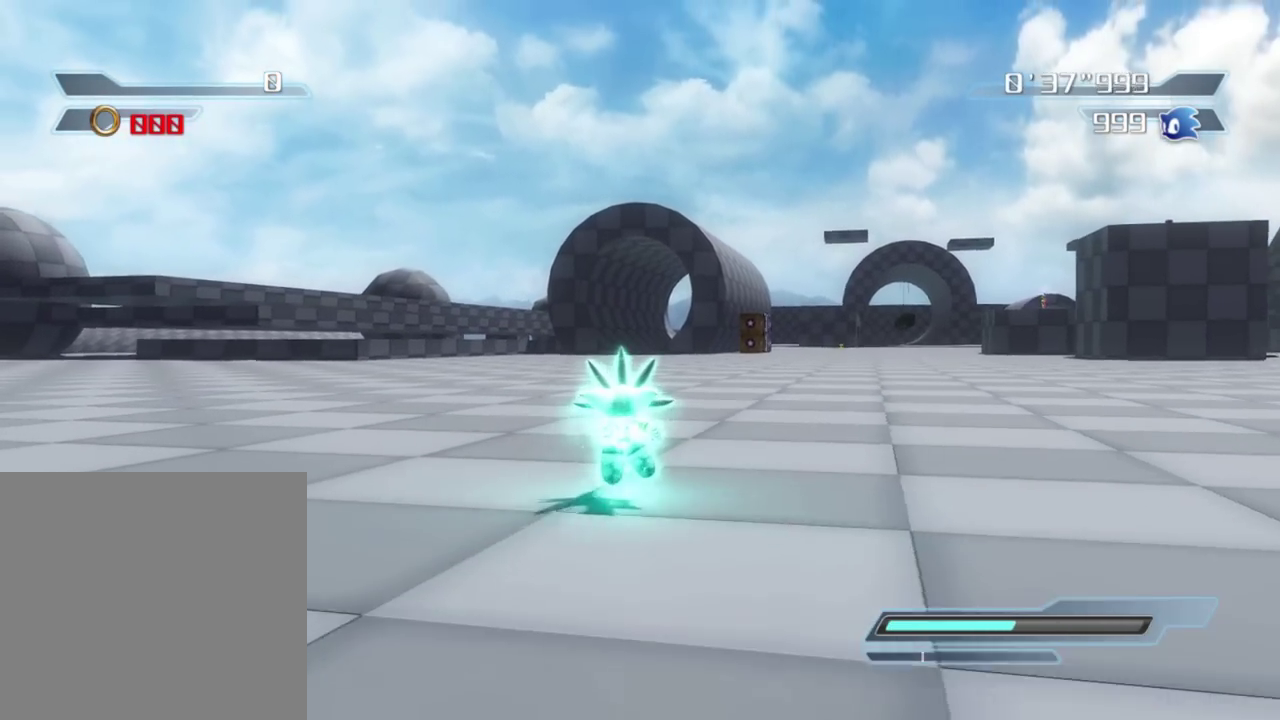
Gameplay with a controller (Xbox layout); each line is a JSON object with the inputs held at the frame after it (dt_ms = milliseconds from this image to that frame). "button_events" lists button changes between this image and that frame as [ms after this image, input, new state], when the widget could be followed in between (sticks are given only as held states).
{"dt_ms": 500, "buttons": [], "left_stick": "up", "right_stick": "center", "button_events": []}
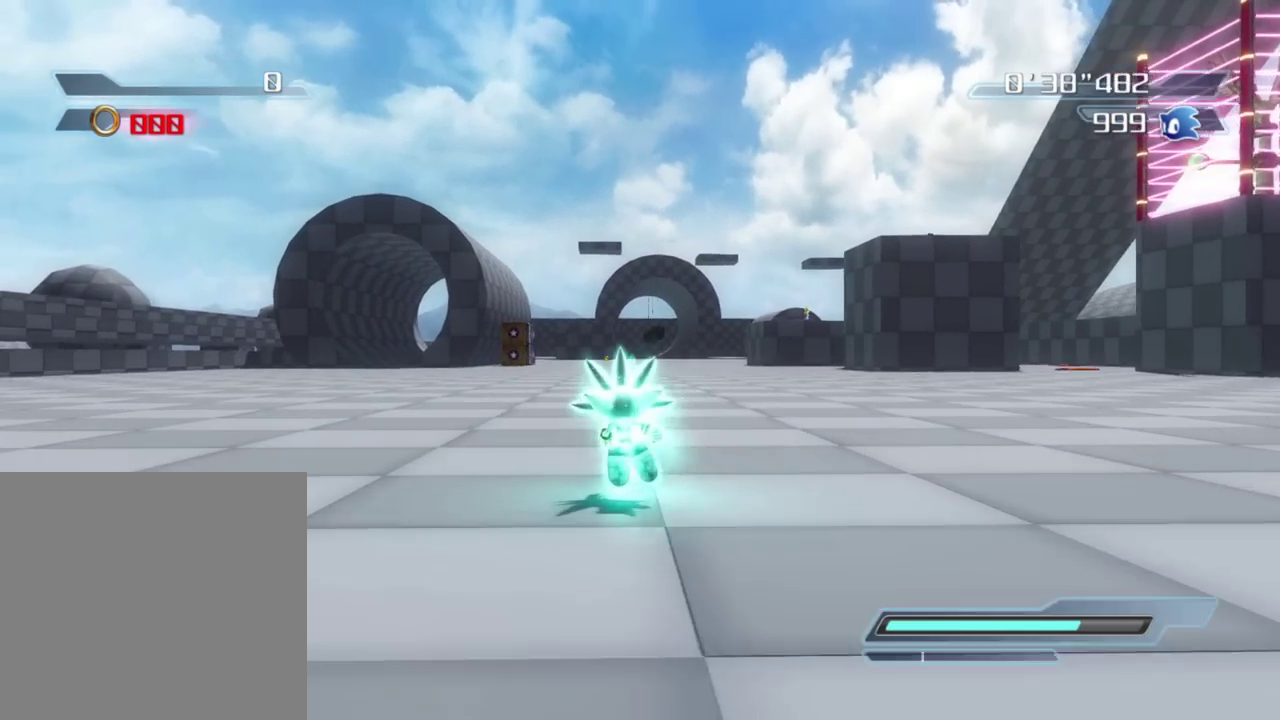
{"dt_ms": 400, "buttons": [], "left_stick": "up", "right_stick": "center", "button_events": []}
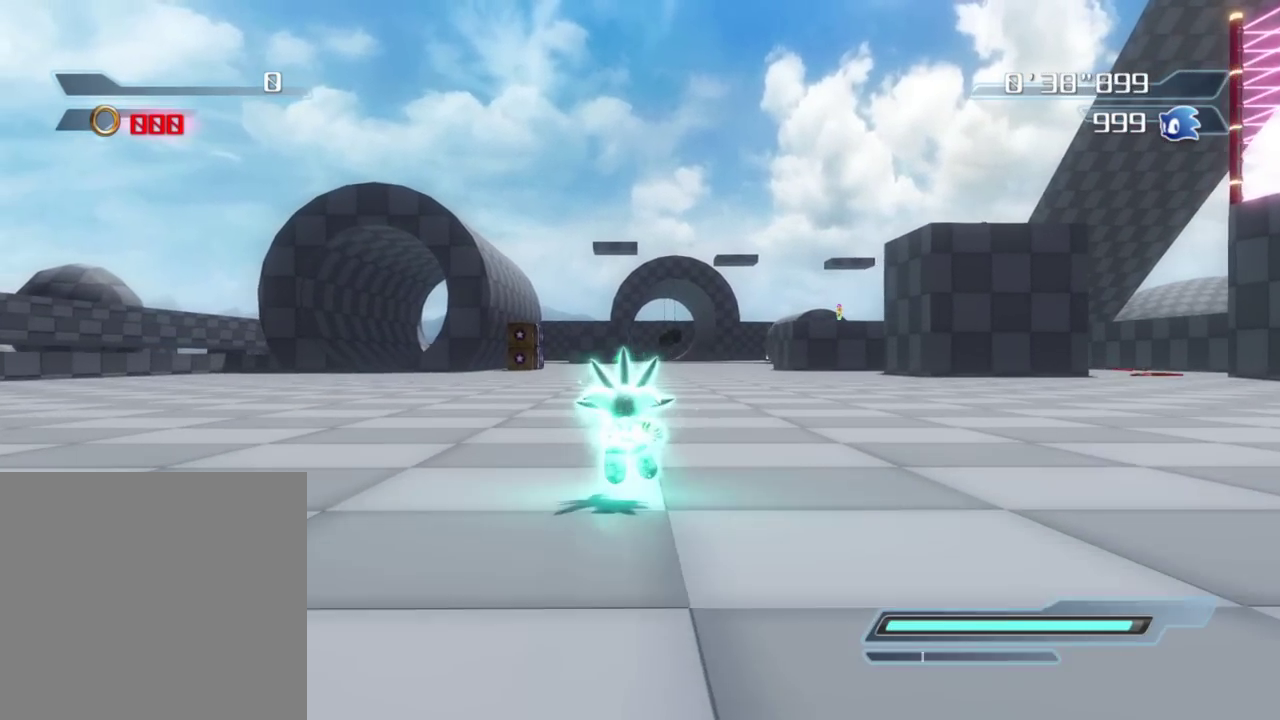
{"dt_ms": 800, "buttons": ["A"], "left_stick": "up", "right_stick": "center", "button_events": [[367, "A", "down"], [467, "A", "up"], [517, "A", "down"]]}
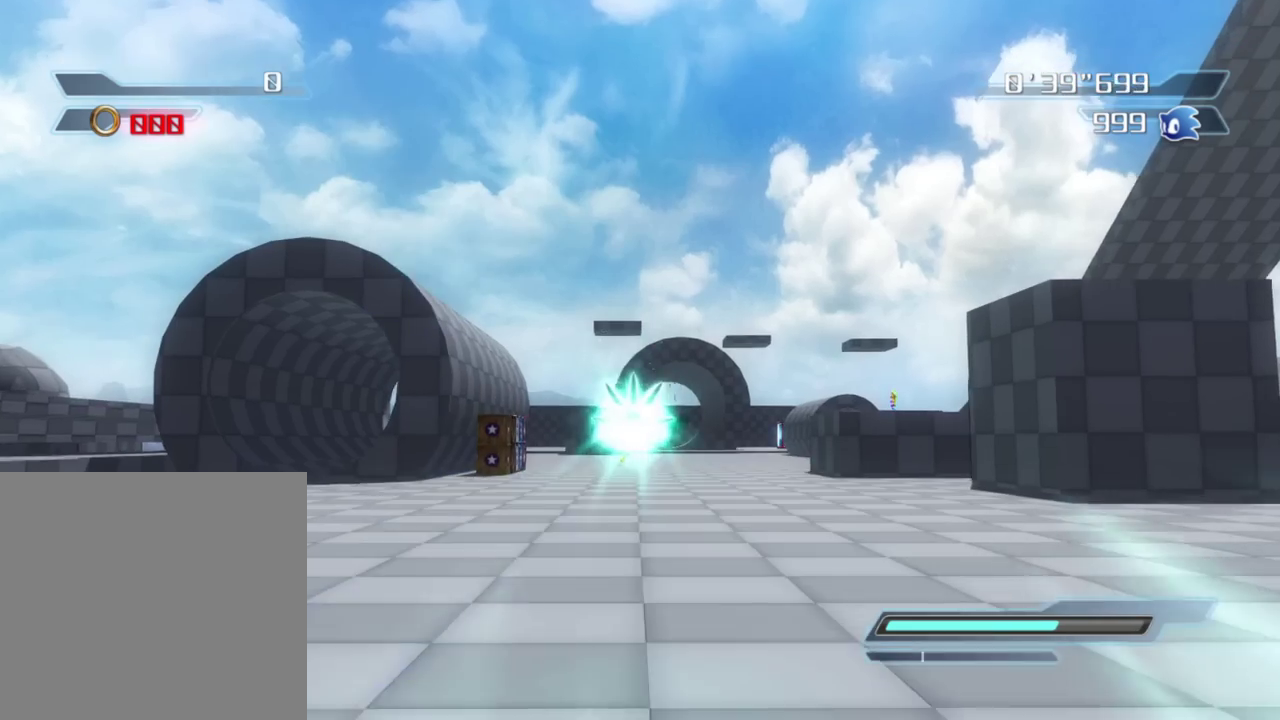
{"dt_ms": 300, "buttons": ["A"], "left_stick": "up", "right_stick": "center", "button_events": []}
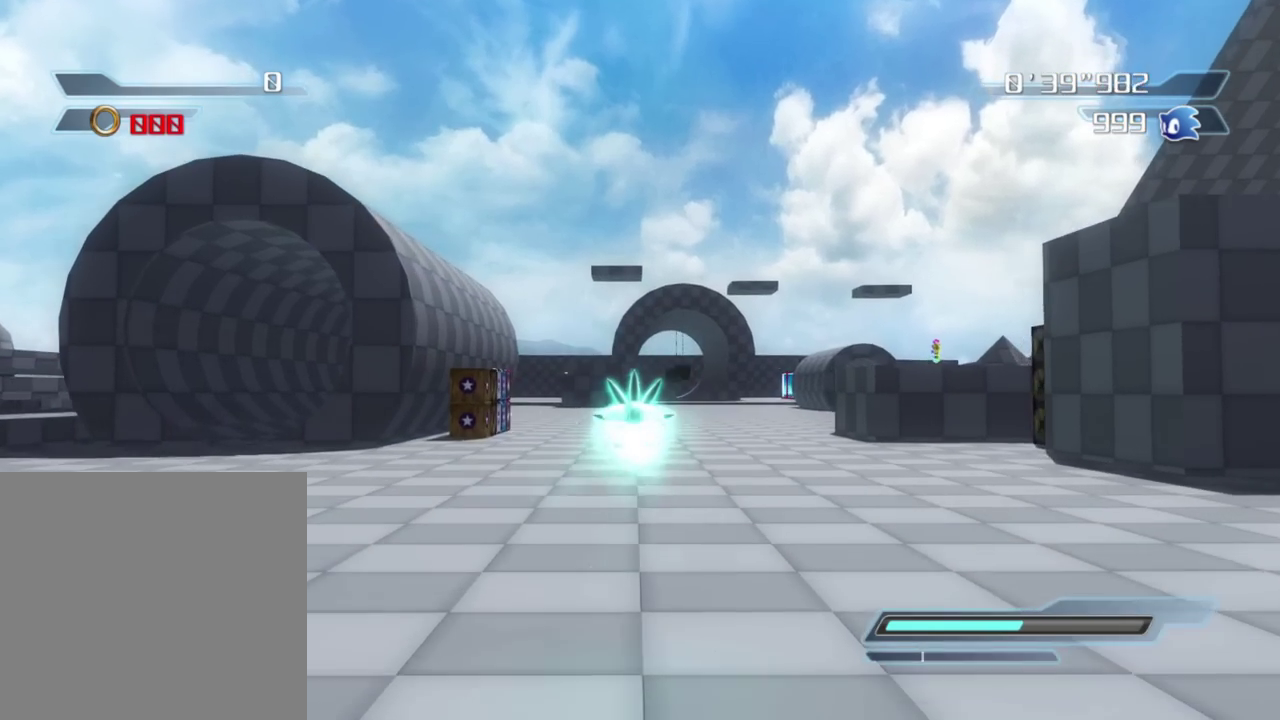
{"dt_ms": 600, "buttons": ["A"], "left_stick": "up", "right_stick": "center", "button_events": []}
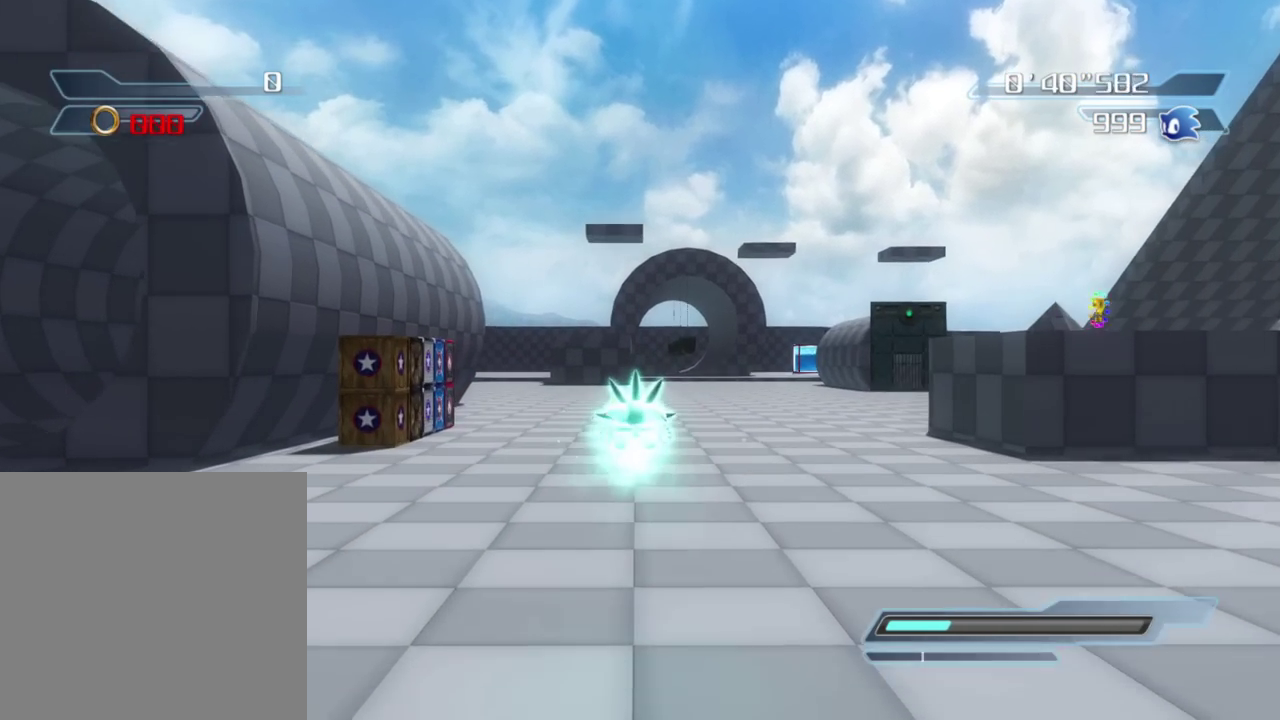
{"dt_ms": 400, "buttons": ["A"], "left_stick": "up", "right_stick": "center", "button_events": []}
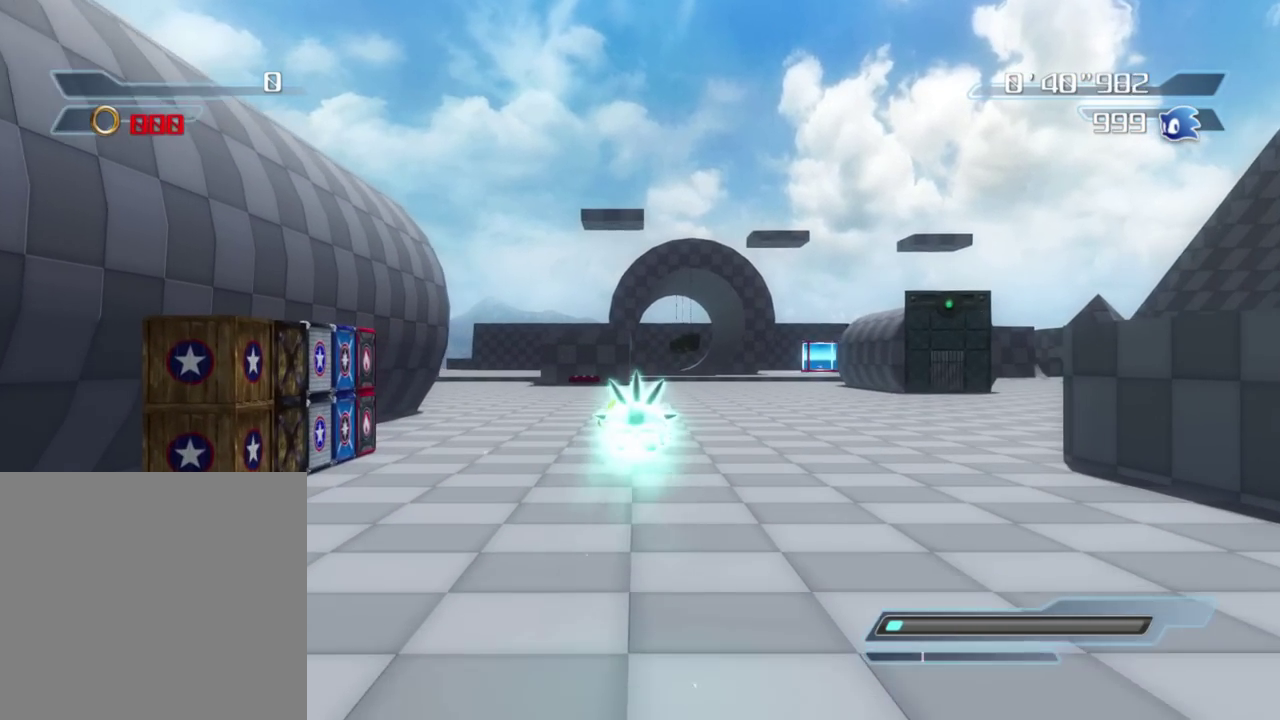
{"dt_ms": 400, "buttons": [], "left_stick": "left", "right_stick": "center", "button_events": [[300, "A", "up"]]}
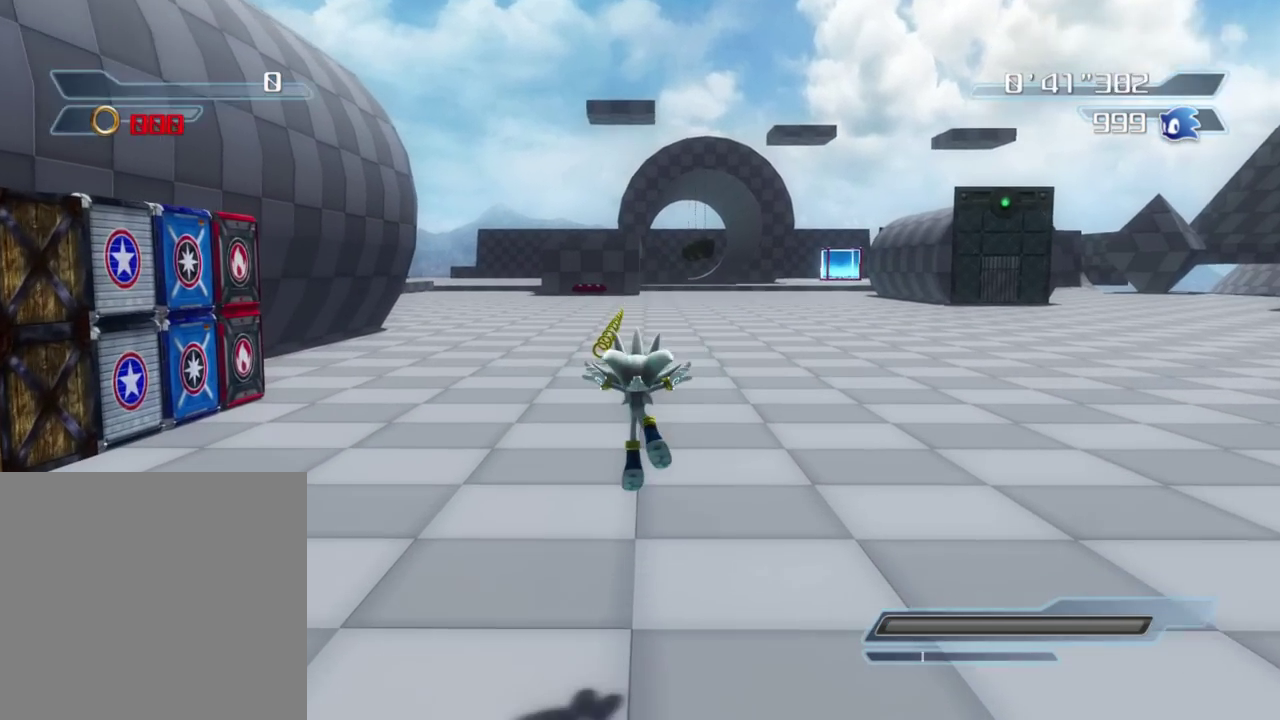
{"dt_ms": 800, "buttons": [], "left_stick": "center", "right_stick": "center", "button_events": []}